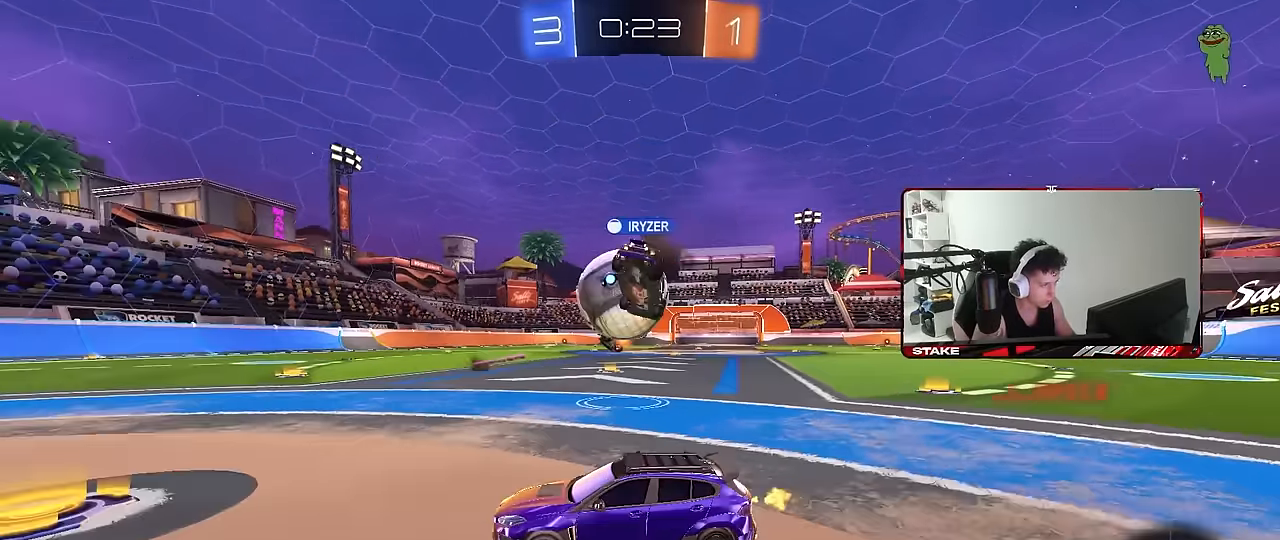
Gameplay with keyboard and mouse; each line is a JSON object with the keys and mouse buttons held at the frame after it. "events" lists presses ("down") and releases ("up") of "1", "2", "3", "4", "5", "a", "alt", "c", "caps_lock", "ctrl", "d", "e", "f", "g", "q", "r", "s", "shift", "space", "t", "tab", "v", "w", "x", "z", "mouse_left", "mouse_wheel" and "mouse_right" between this image and that frame as [ms after this image, input, new state], when the widget could be followed in between. "mouse_left", "mouse_wheel", "mouse_right" = the "left", "wheel", "right" buttons of the "mouse" list. No other keys are recorded. "wheel" means that the mouse wheel is clicked or scrolled. Mouse movement is not recorded.
{"keys": ["d", "w"], "mouse": ["left", "right"], "events": [[67, "d", "down"], [200, "d", "up"], [400, "d", "down"], [400, "mouse_left", "down"], [483, "mouse_right", "down"]]}
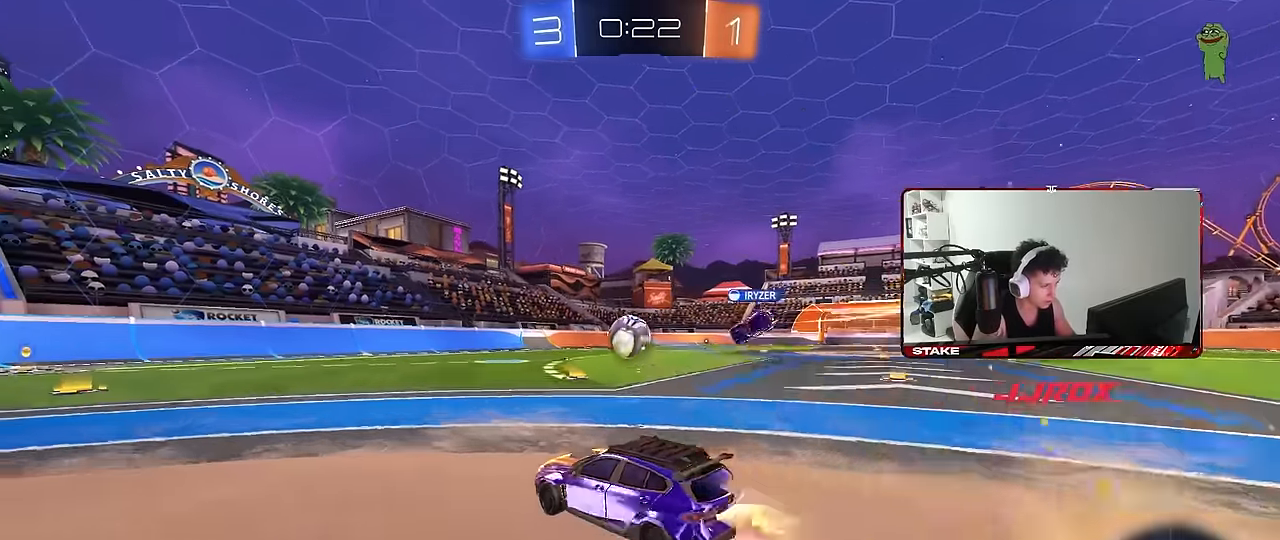
{"keys": ["a", "s", "shift"], "mouse": ["left"], "events": [[33, "a", "down"], [33, "d", "up"], [33, "mouse_right", "up"], [33, "shift", "down"], [83, "mouse_right", "down"], [133, "s", "down"], [133, "w", "up"], [217, "space", "down"], [267, "mouse_right", "up"], [417, "space", "up"]]}
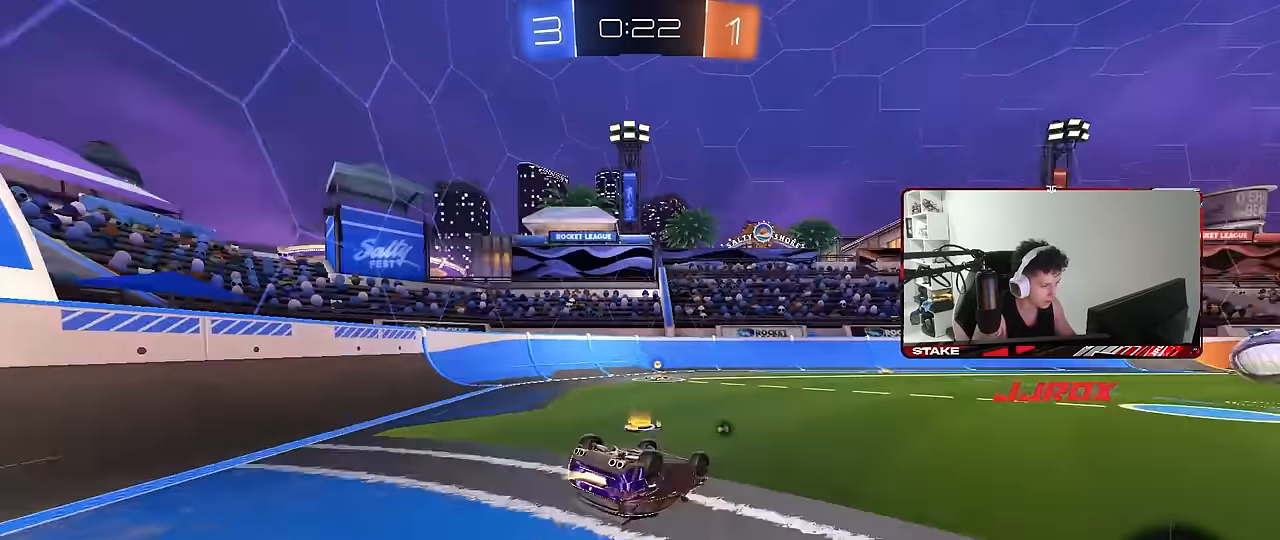
{"keys": [], "mouse": [], "events": [[50, "s", "up"], [150, "s", "down"], [183, "space", "down"], [383, "mouse_left", "up"], [383, "s", "up"], [383, "shift", "up"], [383, "space", "up"], [417, "a", "up"]]}
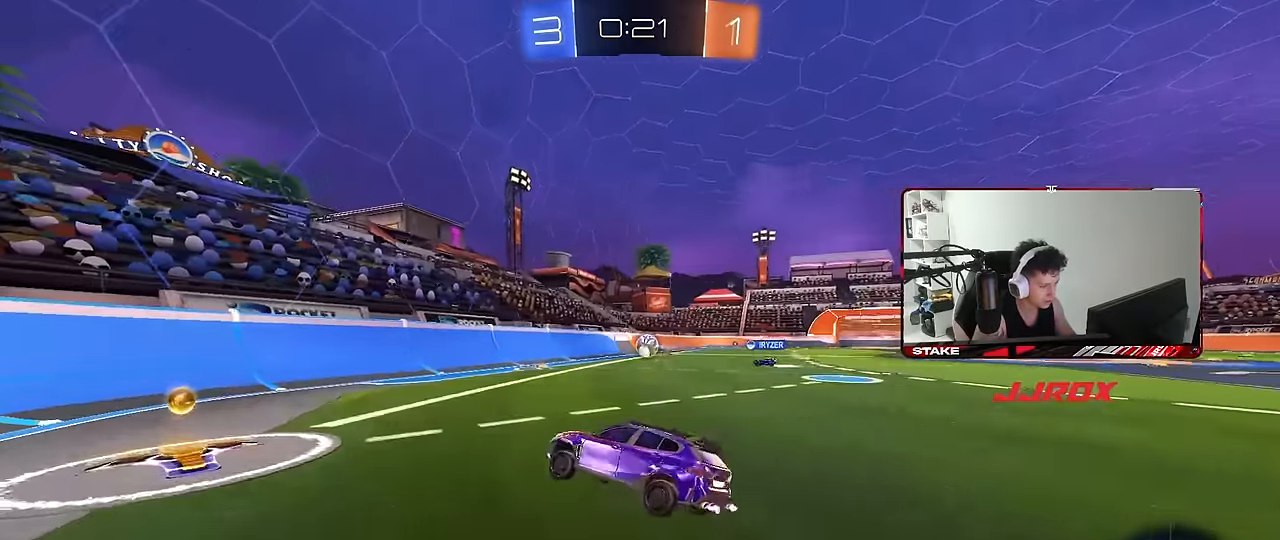
{"keys": ["d", "shift"], "mouse": ["right"], "events": [[17, "d", "down"], [67, "w", "down"], [433, "w", "up"], [483, "mouse_right", "down"], [483, "shift", "down"]]}
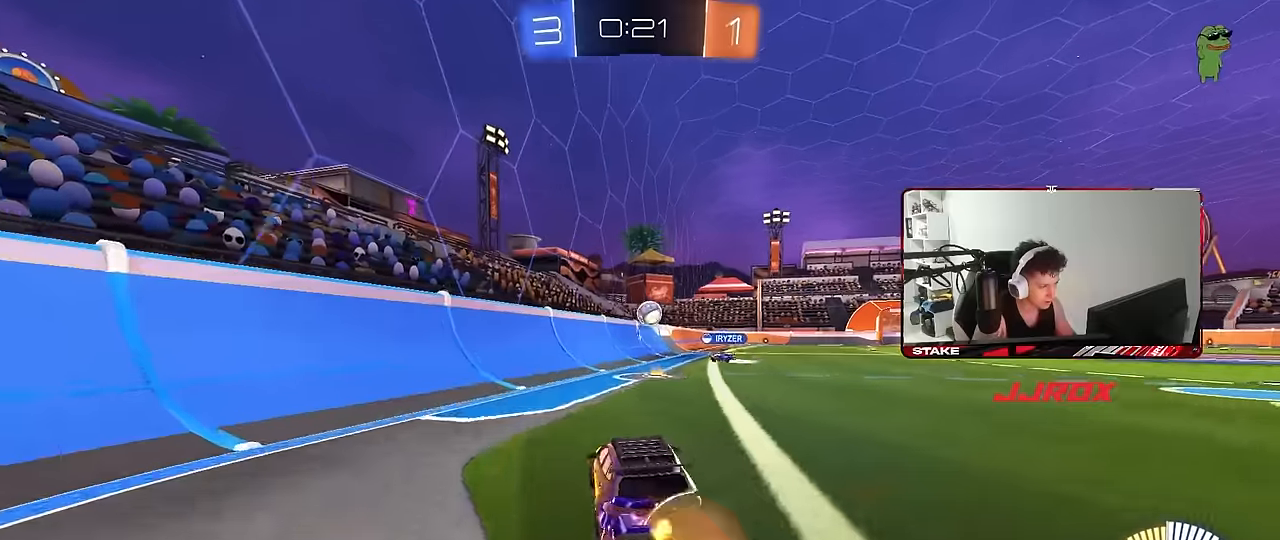
{"keys": ["a", "shift"], "mouse": [], "events": [[33, "s", "down"], [133, "mouse_right", "up"], [167, "s", "up"], [317, "d", "up"], [317, "shift", "up"], [367, "a", "down"], [450, "shift", "down"]]}
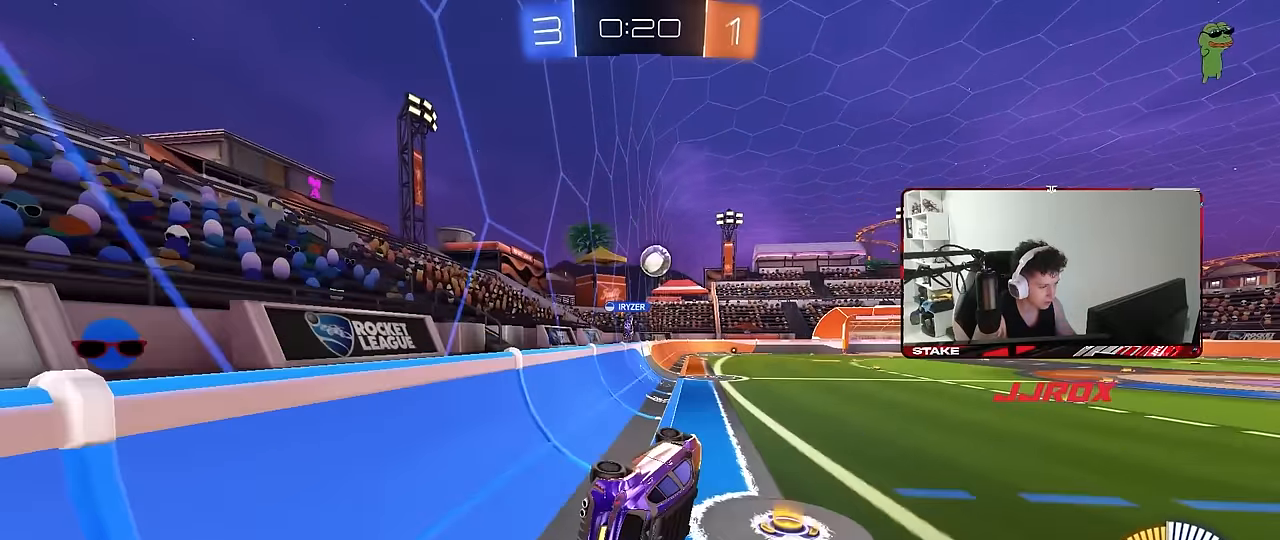
{"keys": ["d", "w"], "mouse": [], "events": [[50, "shift", "up"], [50, "w", "down"], [150, "shift", "down"], [283, "a", "up"], [283, "mouse_right", "down"], [283, "shift", "up"], [333, "d", "down"], [383, "mouse_right", "up"]]}
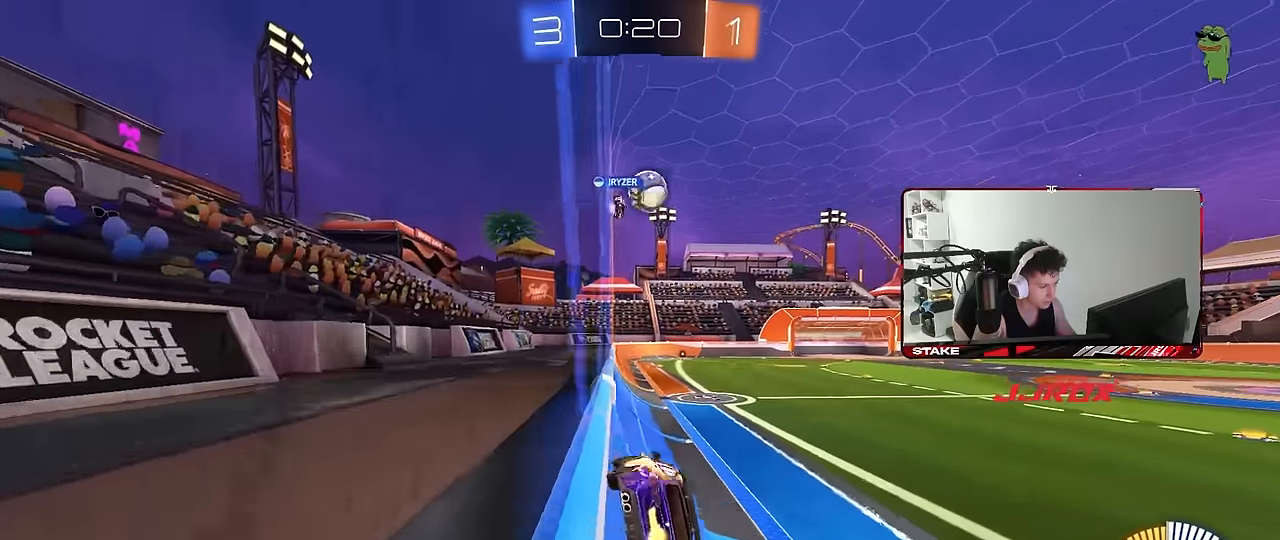
{"keys": ["w"], "mouse": [], "events": [[67, "a", "down"], [67, "d", "up"], [67, "mouse_right", "down"], [67, "shift", "down"], [67, "w", "up"], [117, "s", "down"], [250, "mouse_right", "up"], [250, "shift", "up"], [350, "s", "up"], [400, "a", "up"], [483, "w", "down"]]}
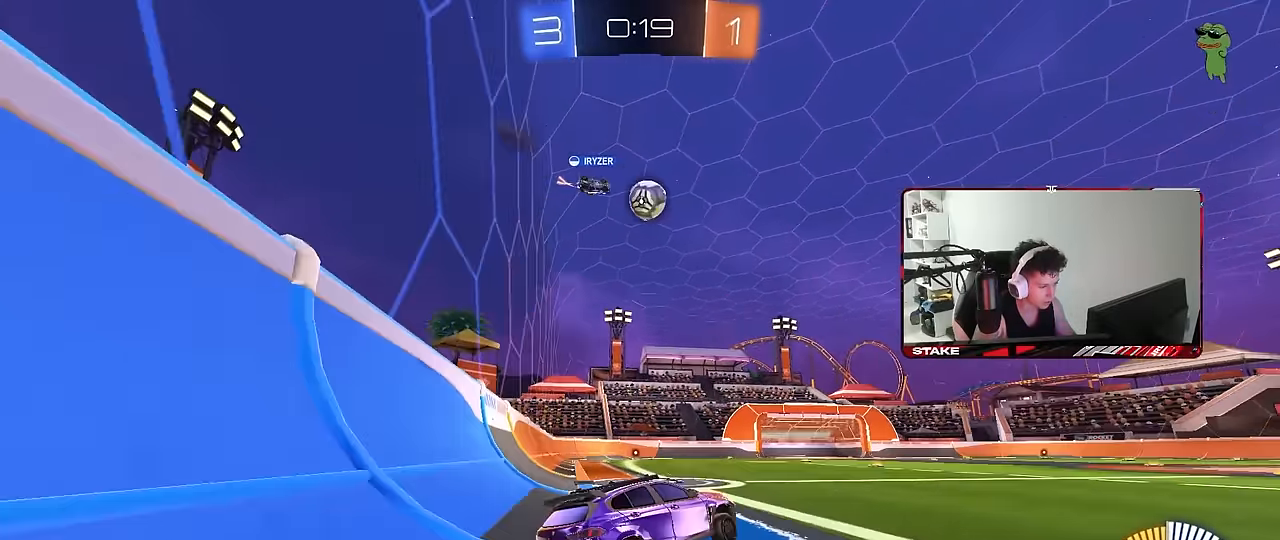
{"keys": ["d", "s", "shift", "space"], "mouse": ["left"], "events": [[133, "mouse_right", "down"], [167, "a", "down"], [217, "a", "up"], [217, "mouse_left", "down"], [217, "mouse_right", "up"], [217, "shift", "down"], [267, "d", "down"], [267, "mouse_right", "down"], [367, "s", "down"], [367, "w", "up"], [450, "space", "down"], [483, "mouse_right", "up"]]}
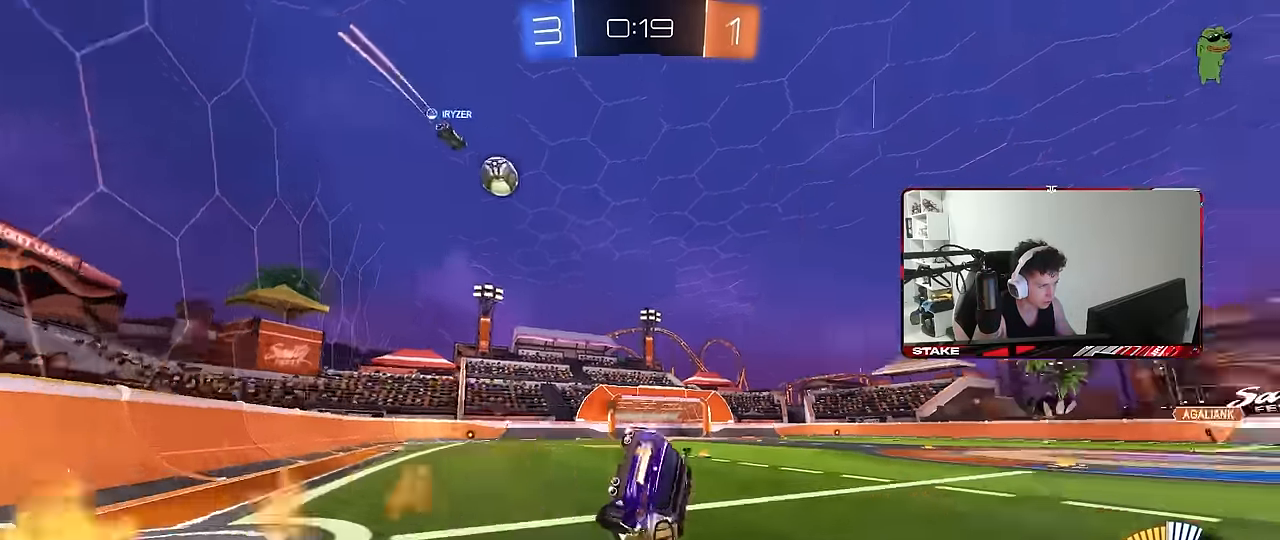
{"keys": ["d", "s", "shift", "space"], "mouse": [], "events": [[50, "mouse_left", "up"], [150, "space", "up"], [183, "s", "up"], [333, "s", "down"], [383, "space", "down"]]}
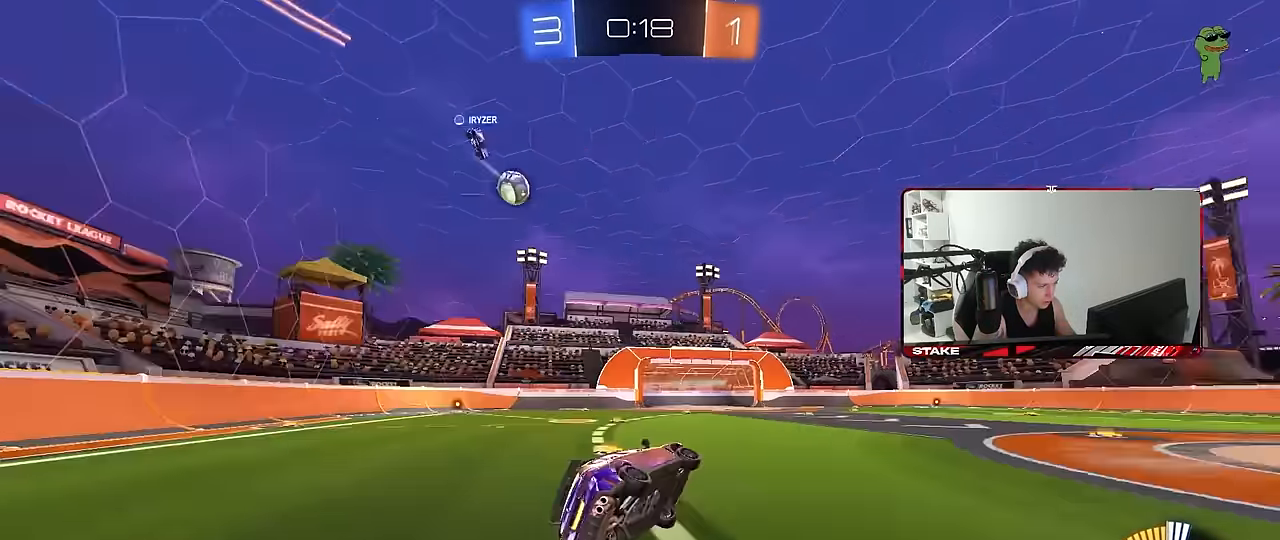
{"keys": [], "mouse": [], "events": [[67, "s", "up"], [67, "shift", "up"], [67, "space", "up"], [117, "d", "up"], [200, "s", "down"], [250, "a", "down"], [400, "a", "up"], [400, "d", "down"], [433, "s", "up"], [483, "d", "up"]]}
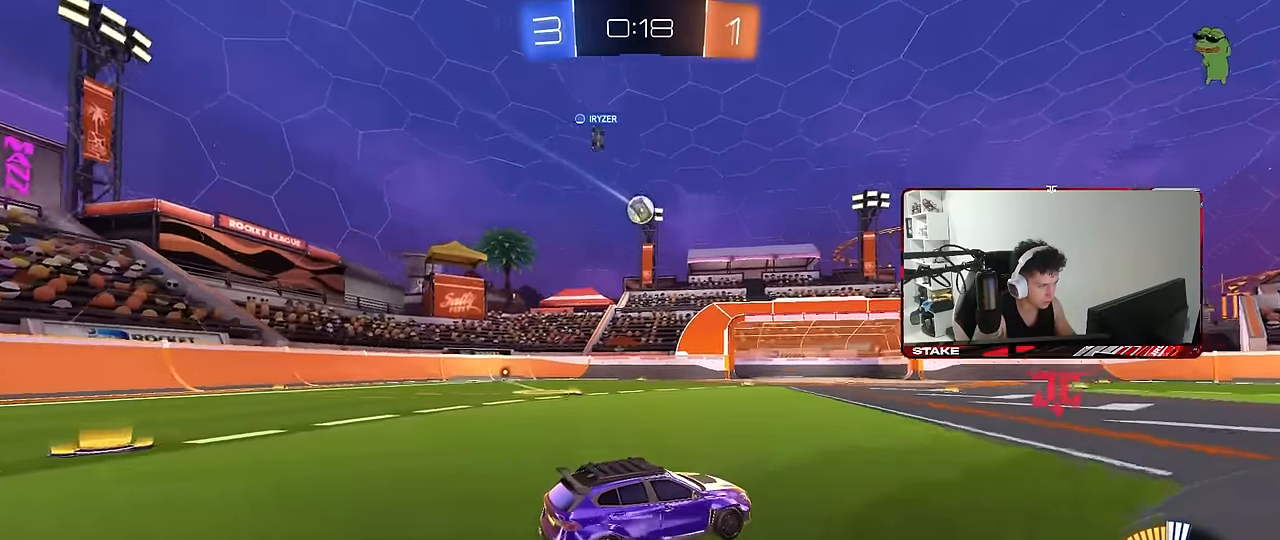
{"keys": ["a", "w"], "mouse": [], "events": [[217, "d", "down"], [217, "w", "down"], [450, "d", "up"], [500, "a", "down"]]}
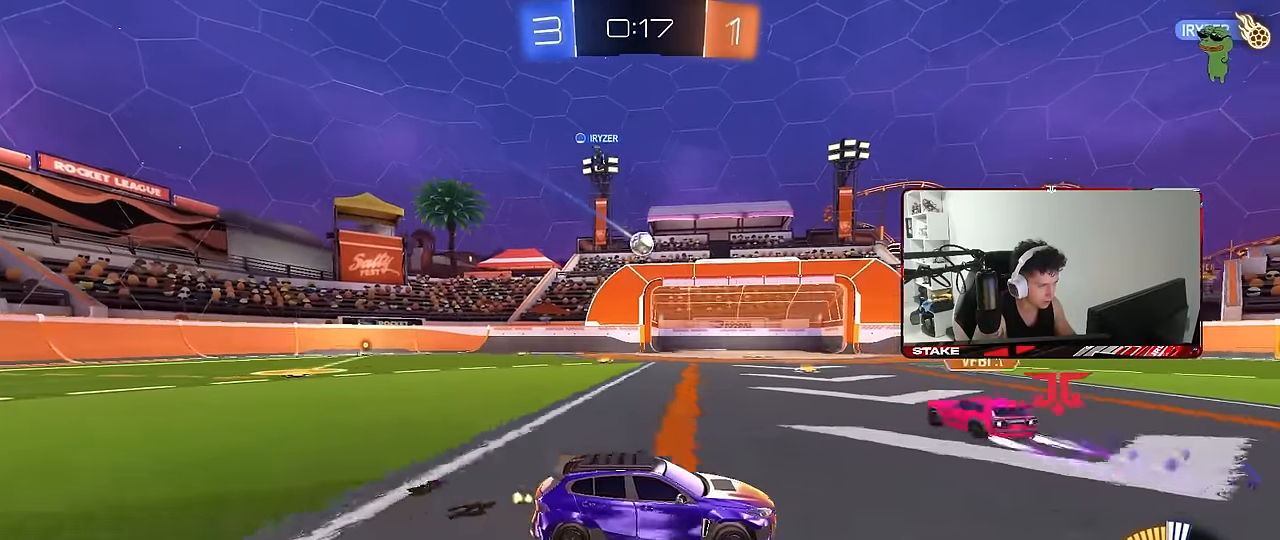
{"keys": [], "mouse": [], "events": [[150, "shift", "down"], [150, "w", "up"], [233, "shift", "up"], [283, "a", "up"]]}
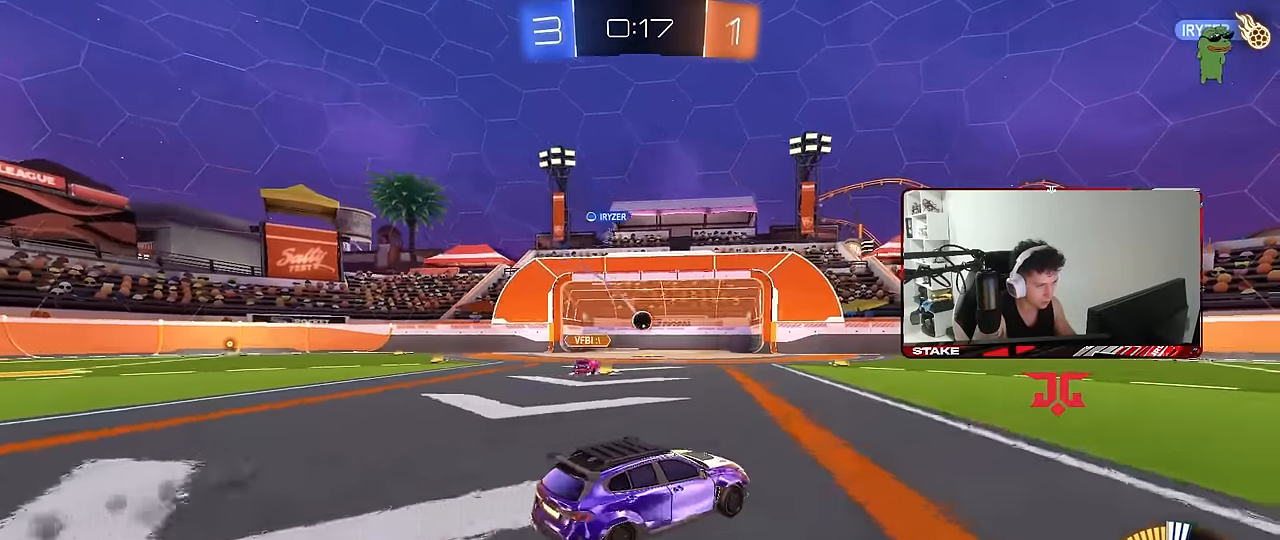
{"keys": [], "mouse": [], "events": [[17, "a", "down"], [17, "w", "down"], [200, "a", "up"], [200, "w", "up"]]}
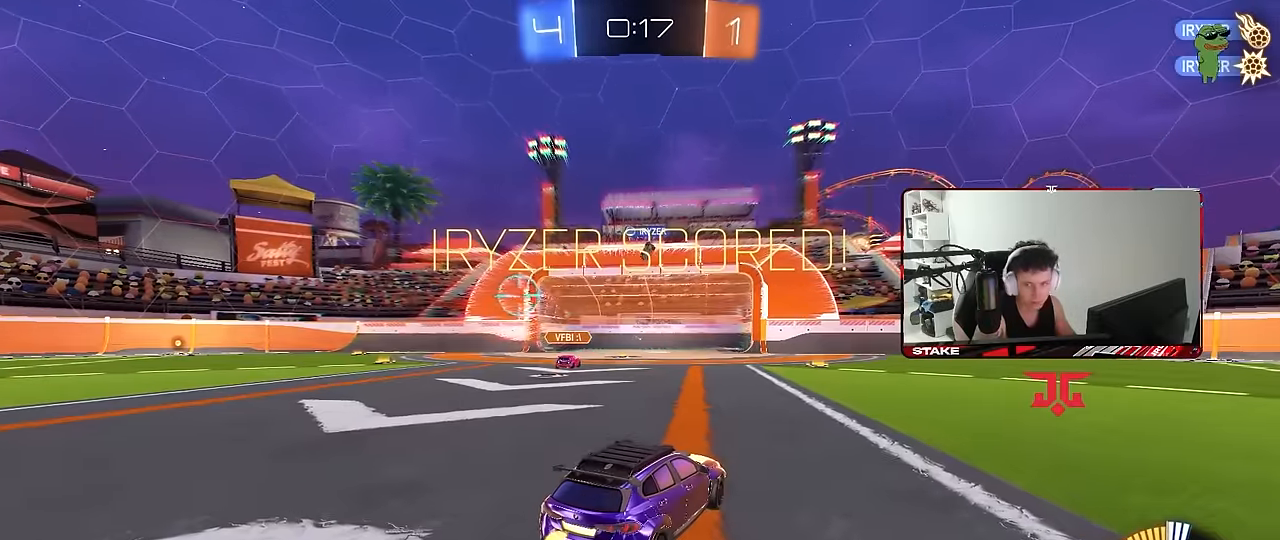
{"keys": [], "mouse": [], "events": []}
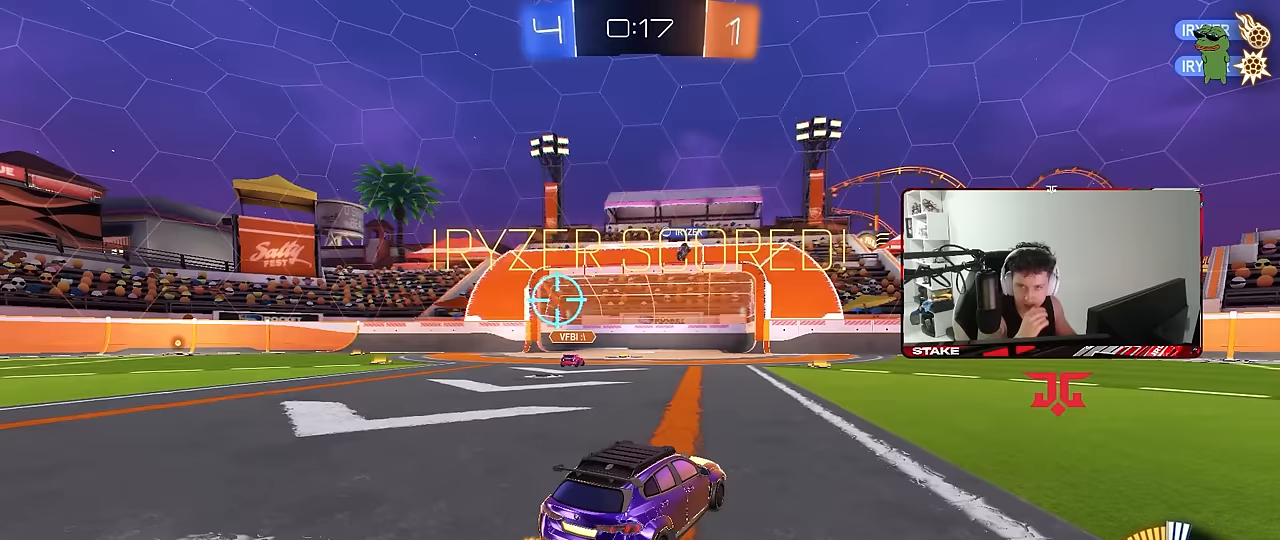
{"keys": [], "mouse": [], "events": []}
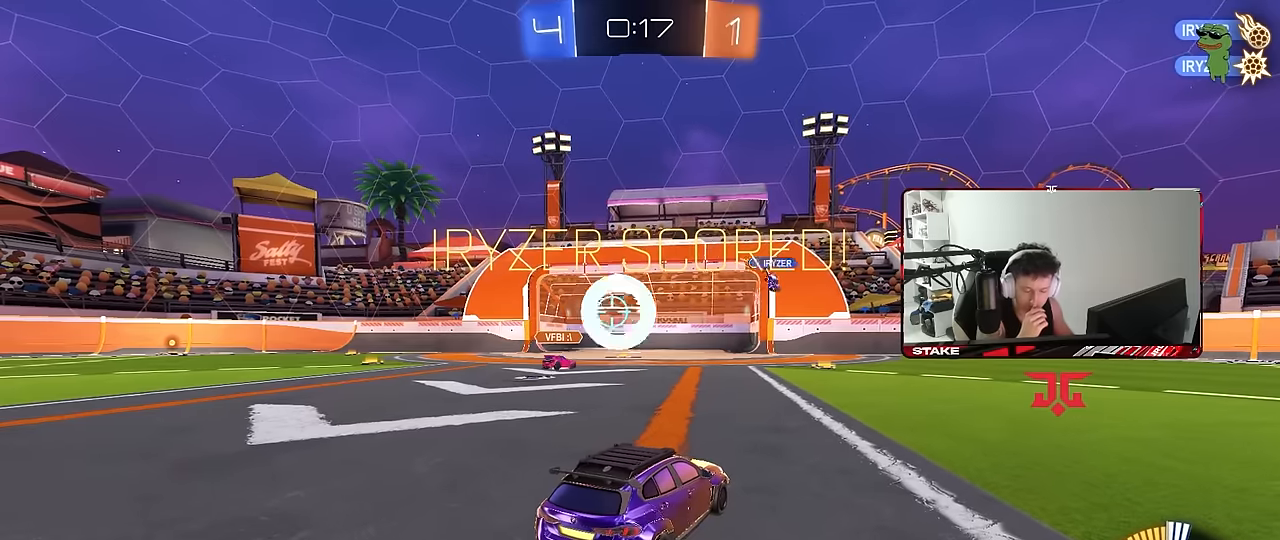
{"keys": ["a", "w"], "mouse": [], "events": [[117, "a", "down"], [117, "w", "down"]]}
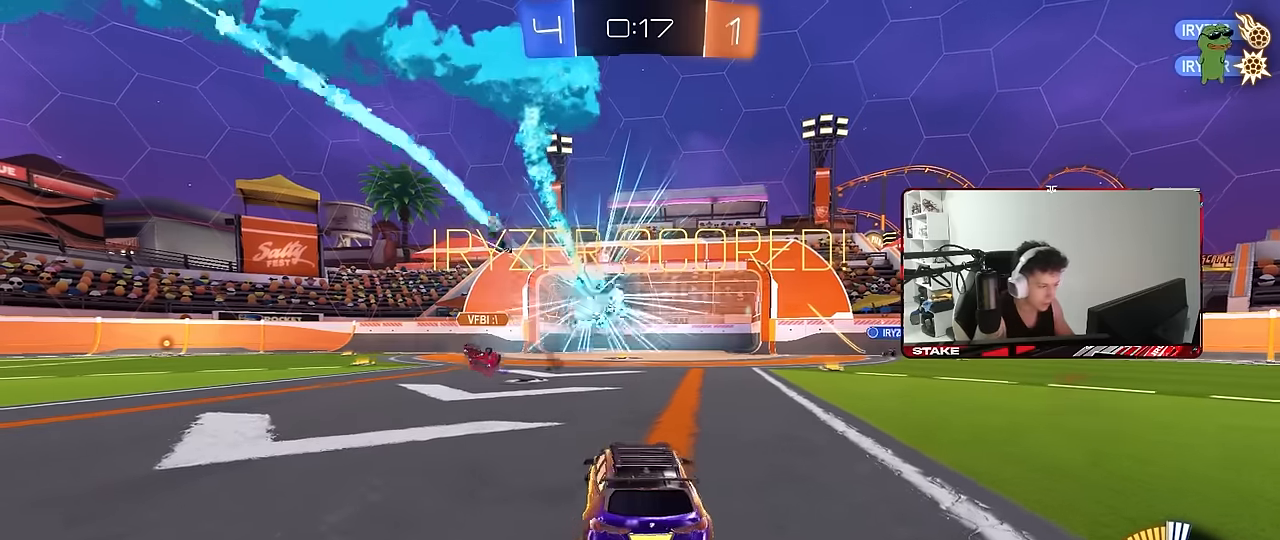
{"keys": ["a", "s"], "mouse": [], "events": [[33, "a", "up"], [33, "w", "up"], [83, "mouse_right", "down"], [133, "d", "down"], [133, "mouse_right", "up"], [267, "d", "up"], [500, "a", "down"], [500, "s", "down"]]}
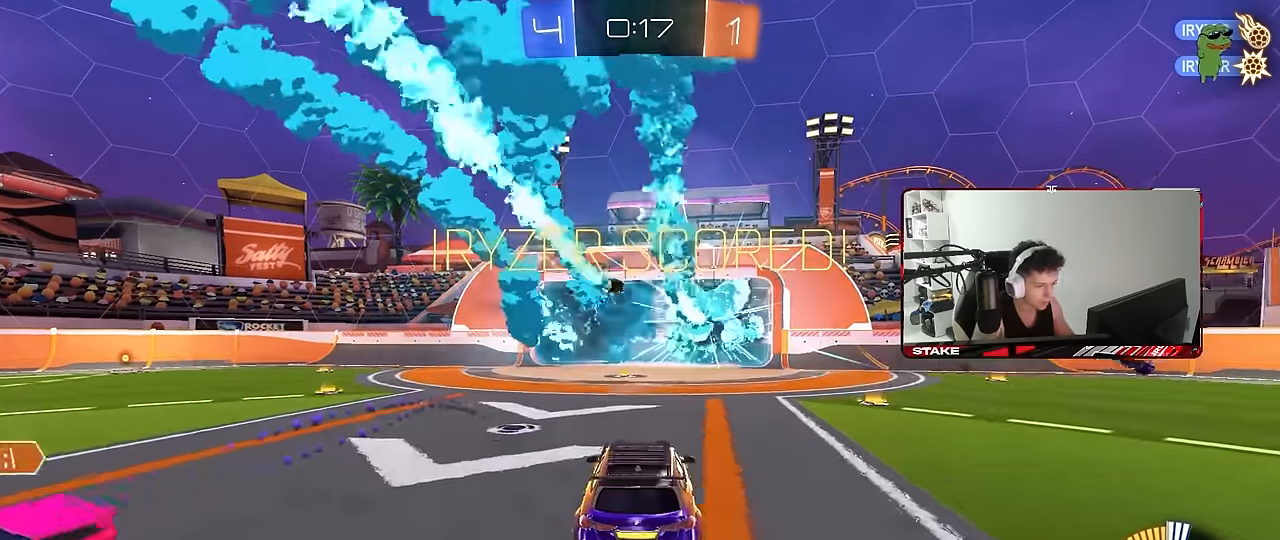
{"keys": ["a", "shift"], "mouse": ["left"], "events": [[50, "mouse_right", "down"], [183, "mouse_right", "up"], [233, "space", "down"], [383, "space", "up"], [417, "mouse_left", "down"], [417, "s", "up"], [417, "shift", "down"]]}
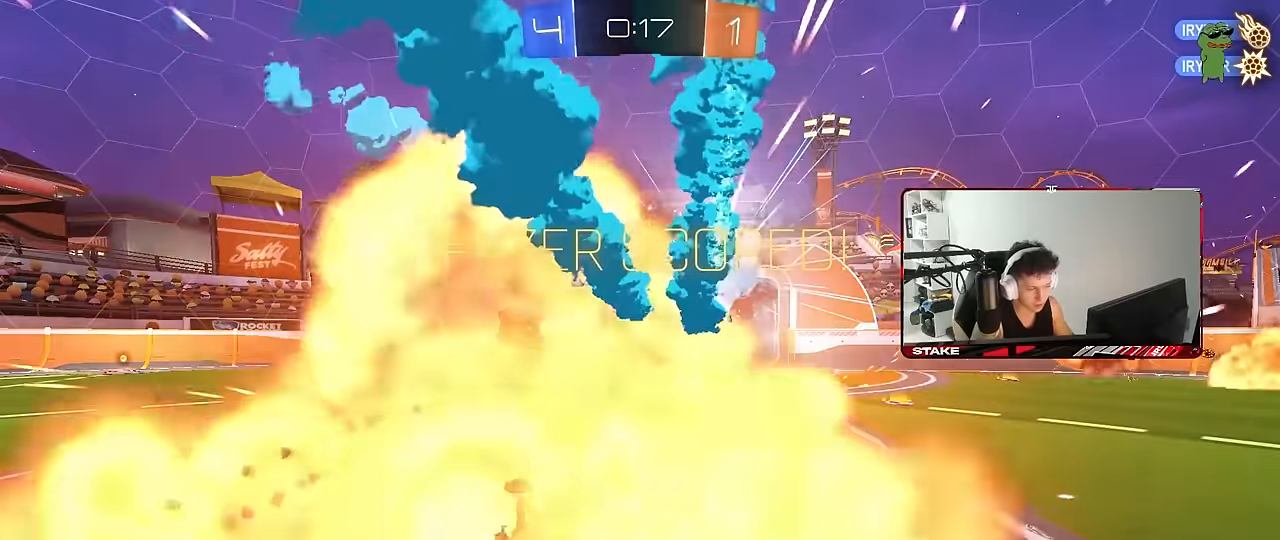
{"keys": [], "mouse": [], "events": [[17, "w", "down"], [117, "mouse_left", "up"], [167, "a", "up"], [167, "shift", "up"], [167, "w", "up"]]}